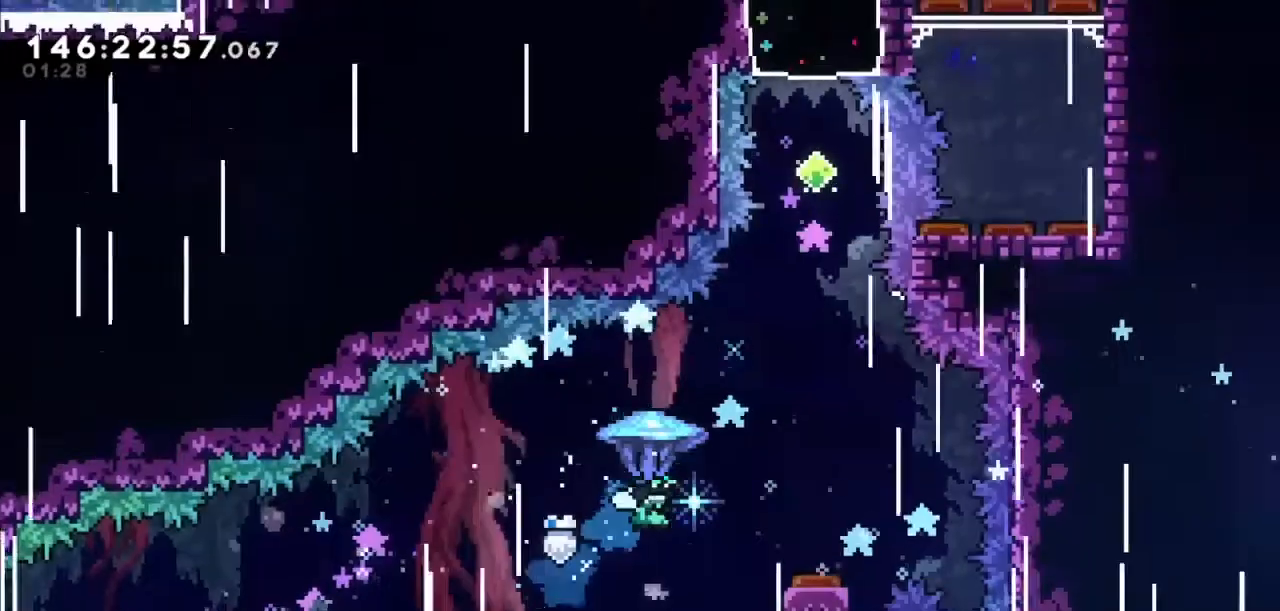
Gameplay with keyboard; each line is a JSON object with the keys held at the frame after it. "events" lists presses ("down") and releases ("up") of "dash", "demo", "down", "grab", "jump", "jump2", "left", "right" and "up" between this image and that frame as [ms after this image, input, new state], when the widget could be followed in between. No other keys are recorded. Mouse input is not recorded. Key names are as the overlay labels them; some are game actions (e.g. jump) rather than physical keys.
{"keys": ["grab"], "events": [[33, "right", "up"], [33, "up", "up"]]}
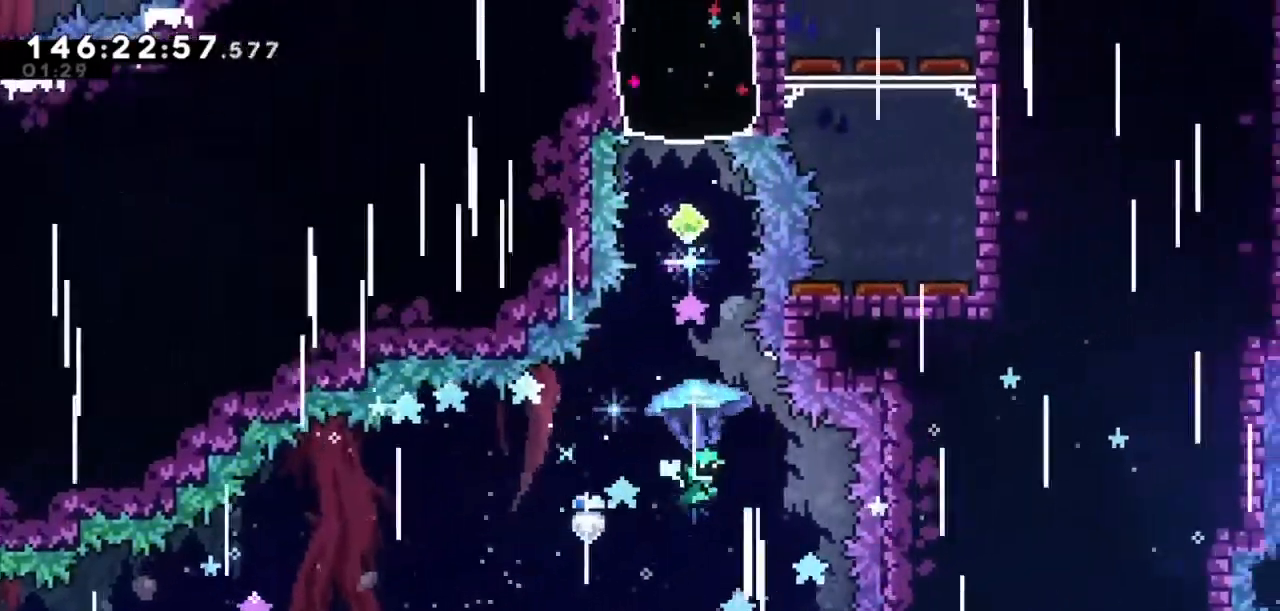
{"keys": ["grab"], "events": [[134, "down", "down"], [200, "down", "up"]]}
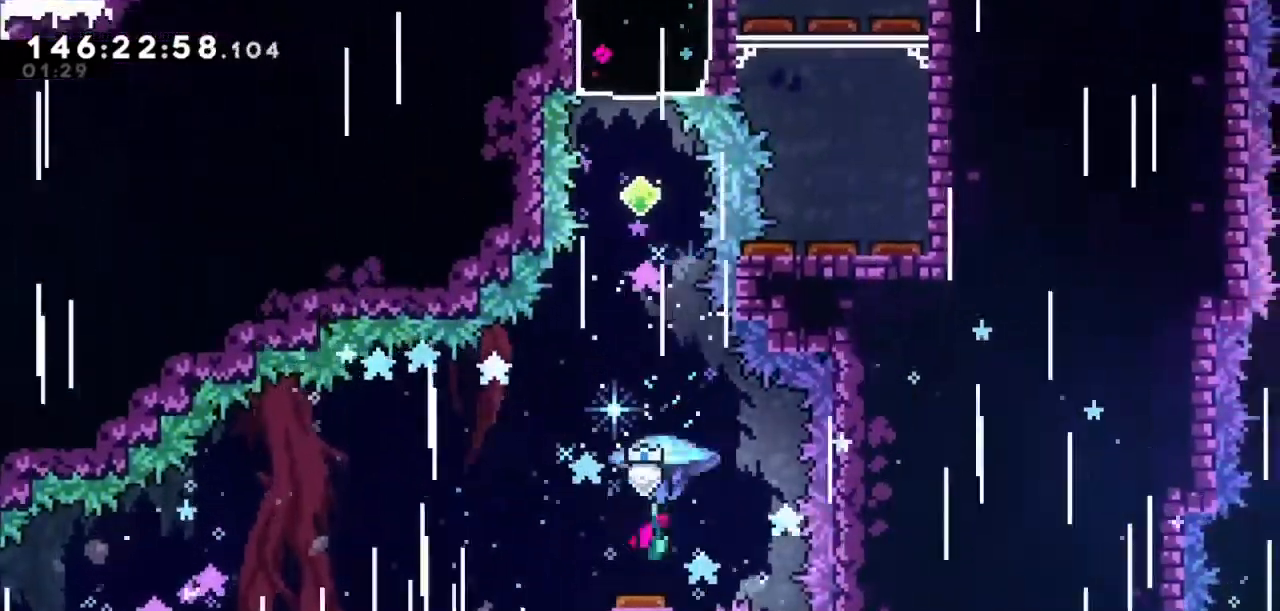
{"keys": ["down"], "events": [[467, "down", "down"], [500, "grab", "up"]]}
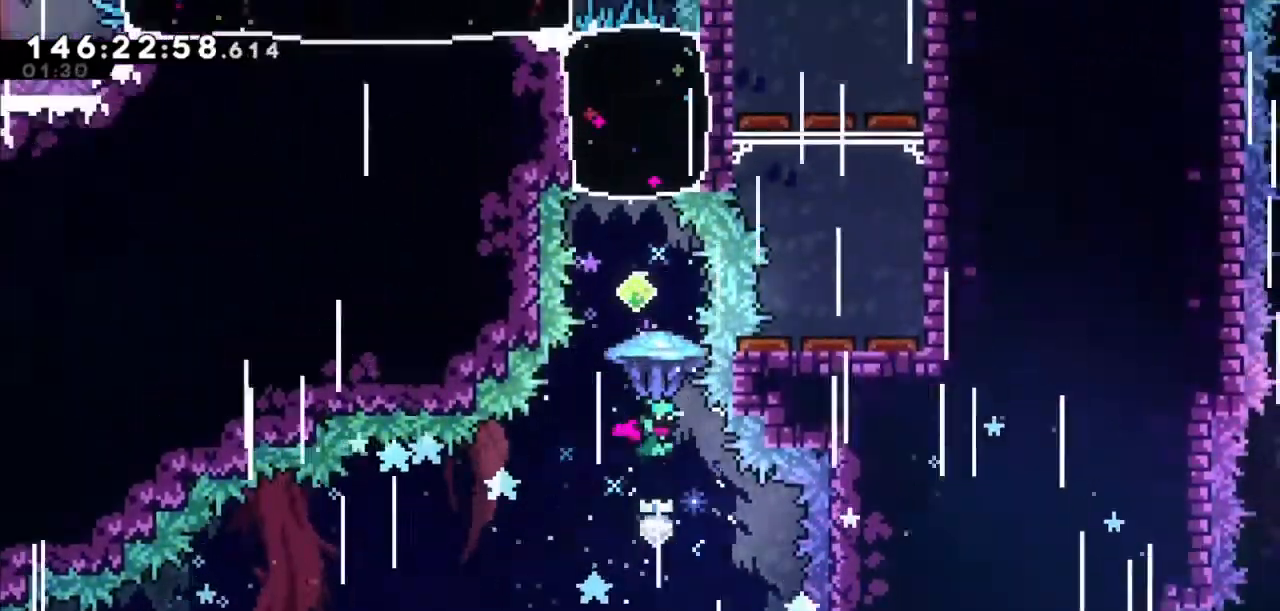
{"keys": ["dash", "grab", "up"], "events": [[200, "down", "up"], [301, "dash", "down"], [301, "up", "down"], [401, "grab", "down"]]}
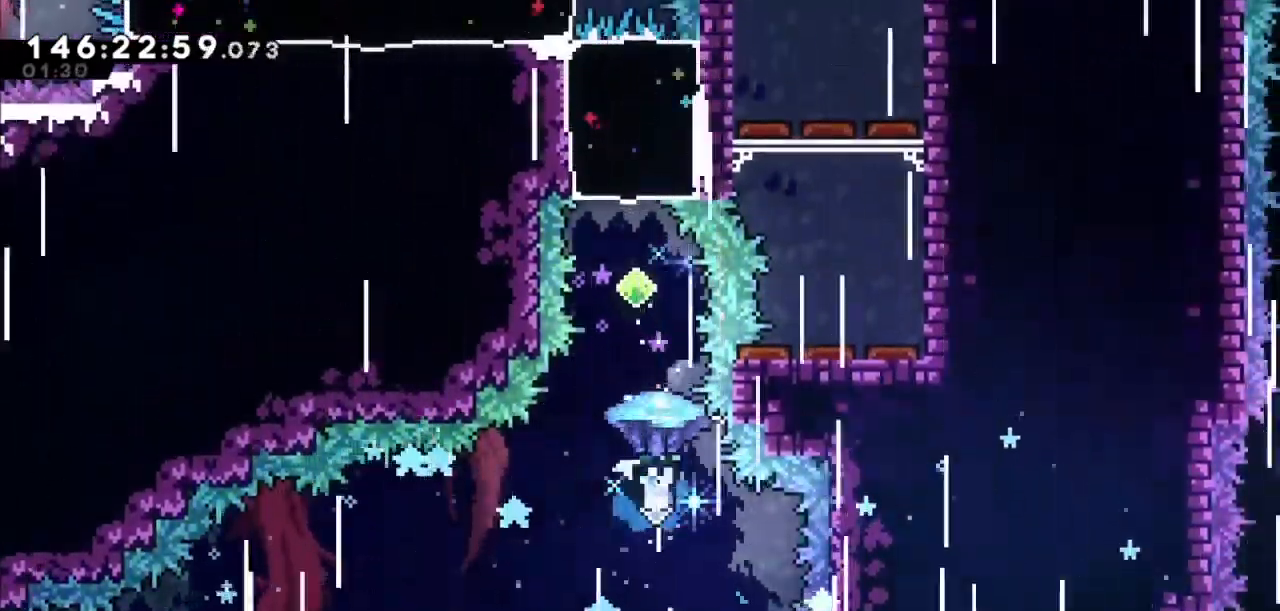
{"keys": ["up"], "events": [[200, "dash", "up"], [500, "grab", "up"]]}
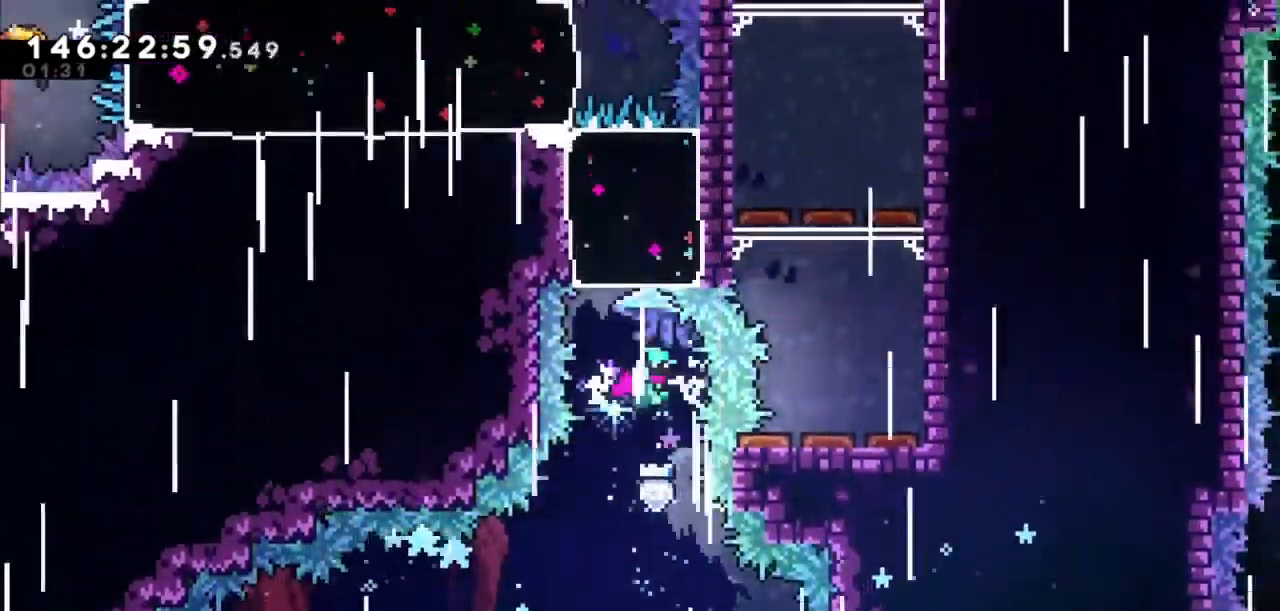
{"keys": ["left"], "events": [[100, "dash", "down"], [367, "dash", "up"], [434, "up", "up"], [501, "left", "down"]]}
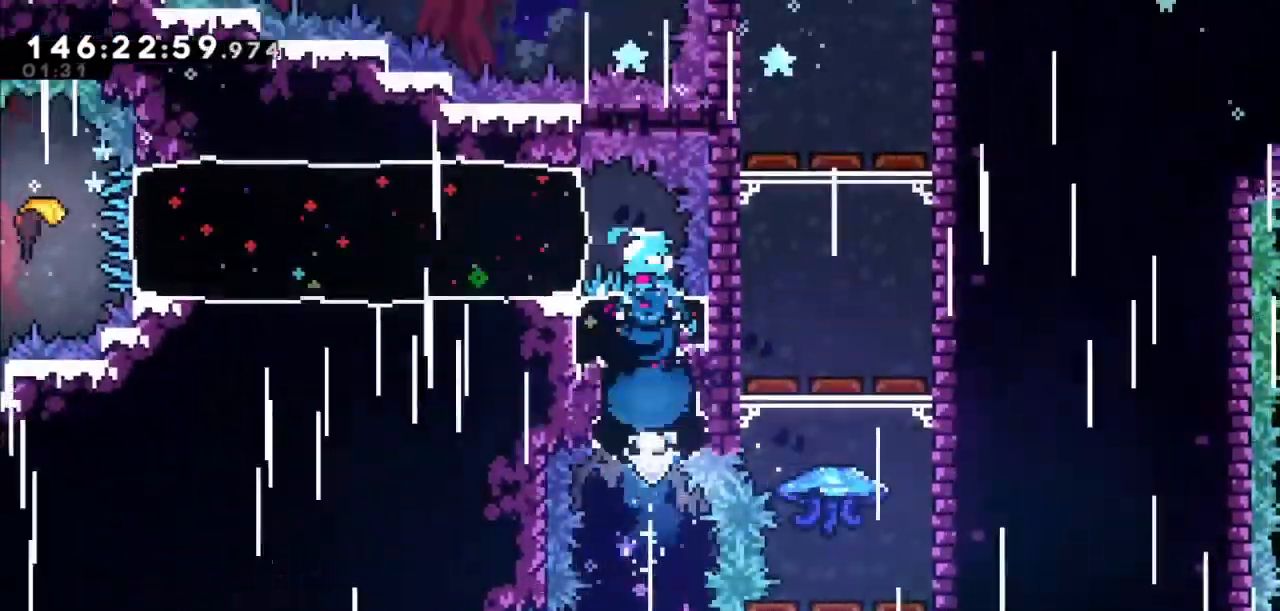
{"keys": ["left"], "events": [[66, "dash", "down"], [300, "dash", "up"]]}
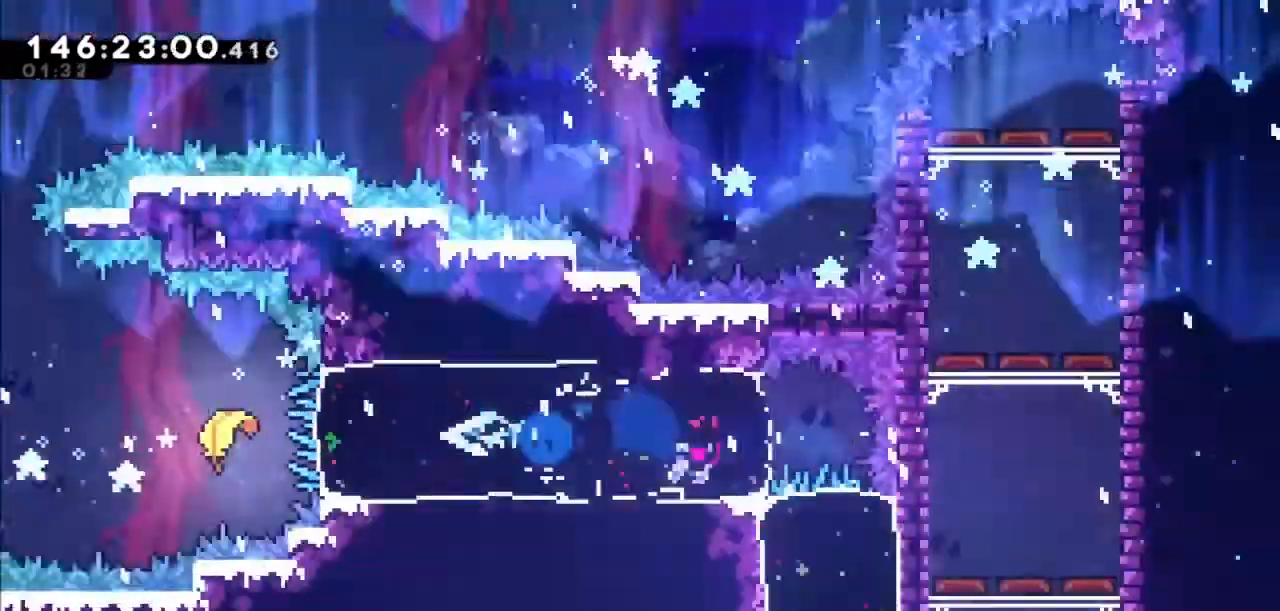
{"keys": ["left"], "events": []}
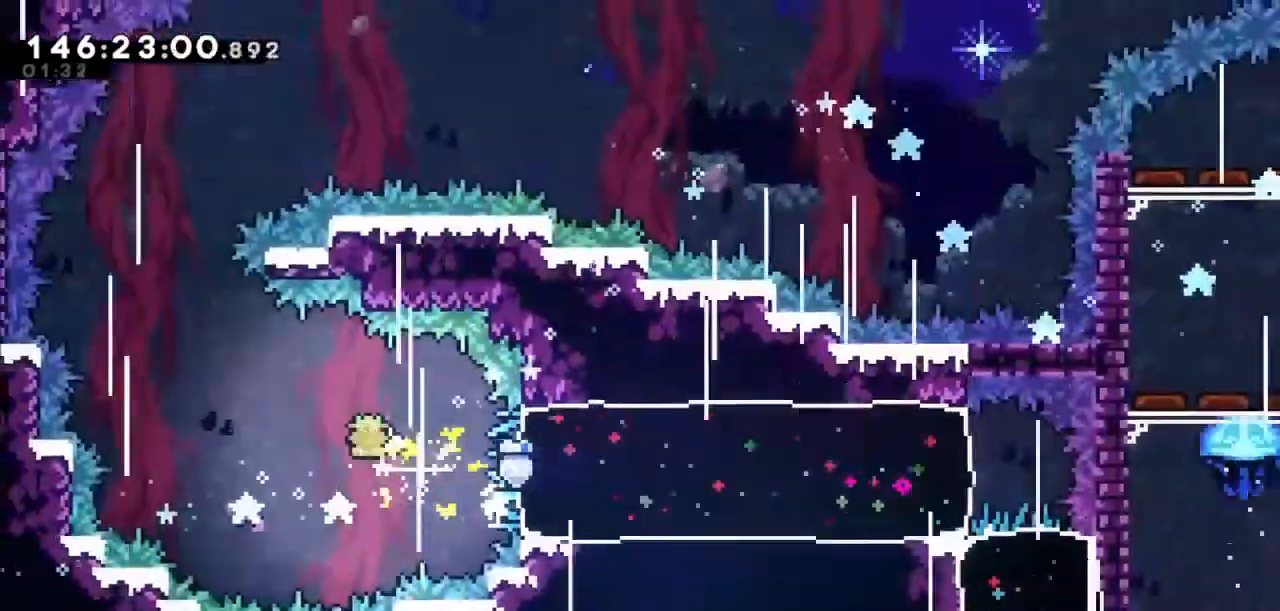
{"keys": ["up"], "events": [[367, "up", "down"], [434, "left", "up"]]}
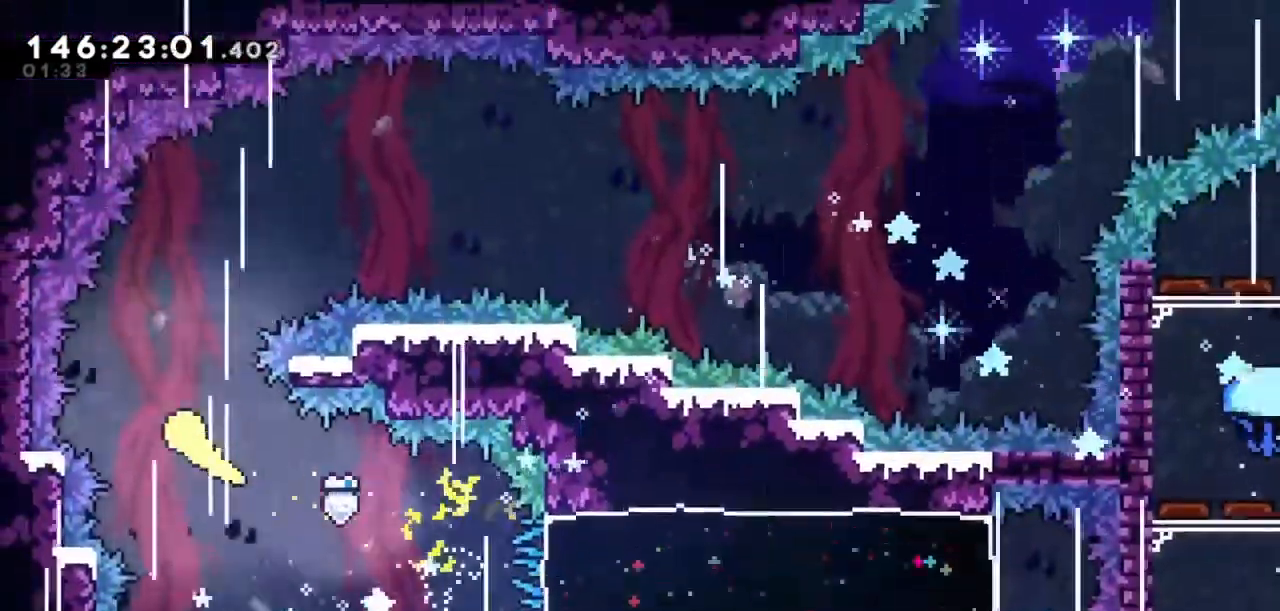
{"keys": ["right"], "events": [[34, "right", "down"], [301, "up", "up"]]}
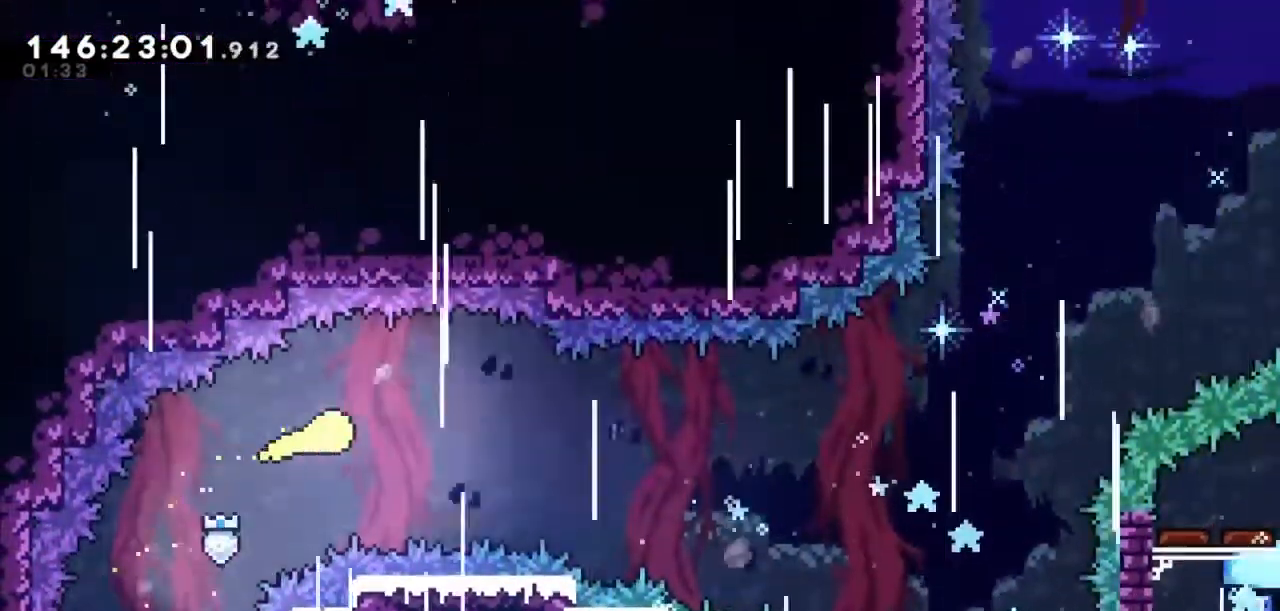
{"keys": ["down", "right"], "events": [[66, "down", "down"], [233, "down", "up"], [400, "down", "down"]]}
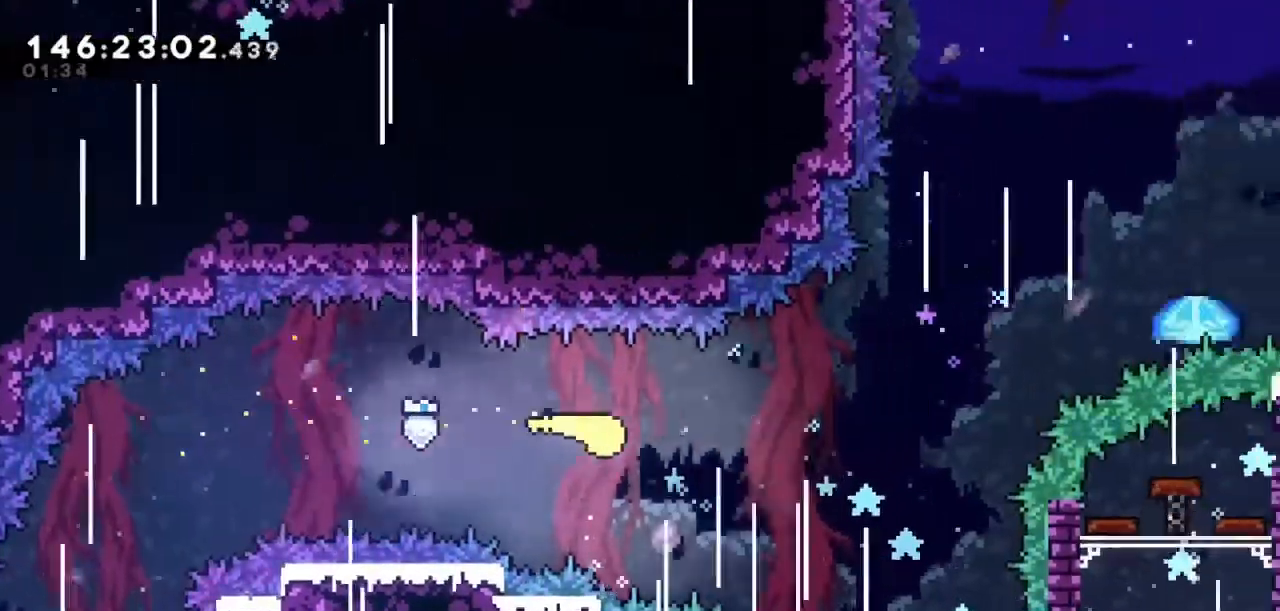
{"keys": ["right", "up"], "events": [[34, "down", "up"], [234, "up", "down"]]}
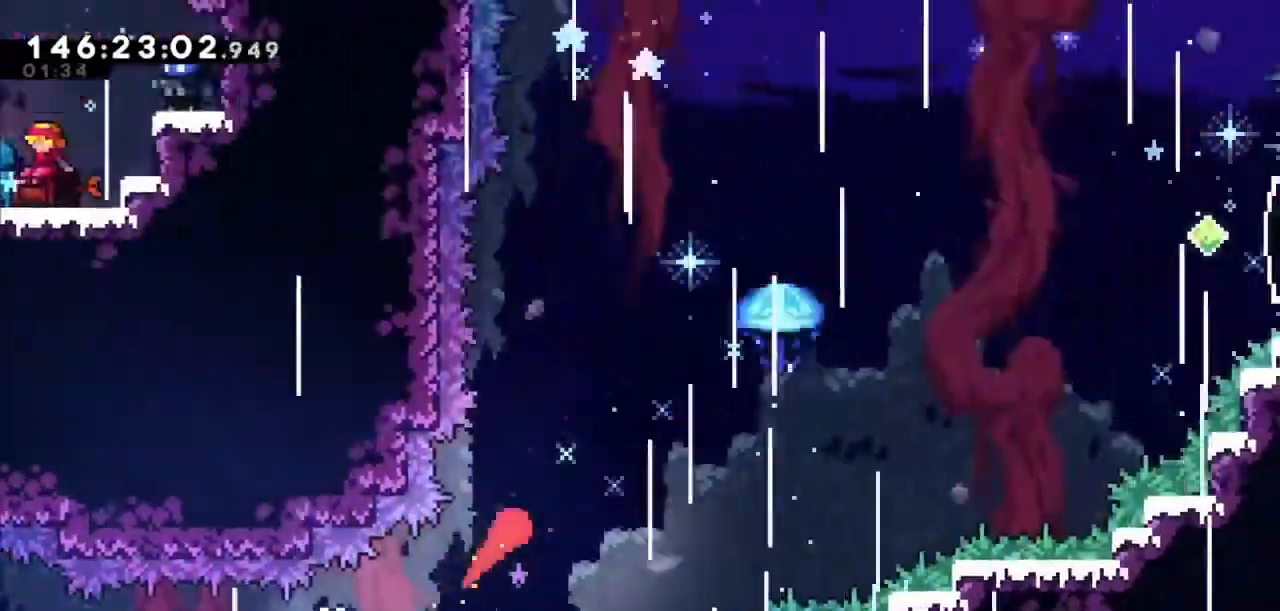
{"keys": ["grab", "right", "up"], "events": [[433, "grab", "down"]]}
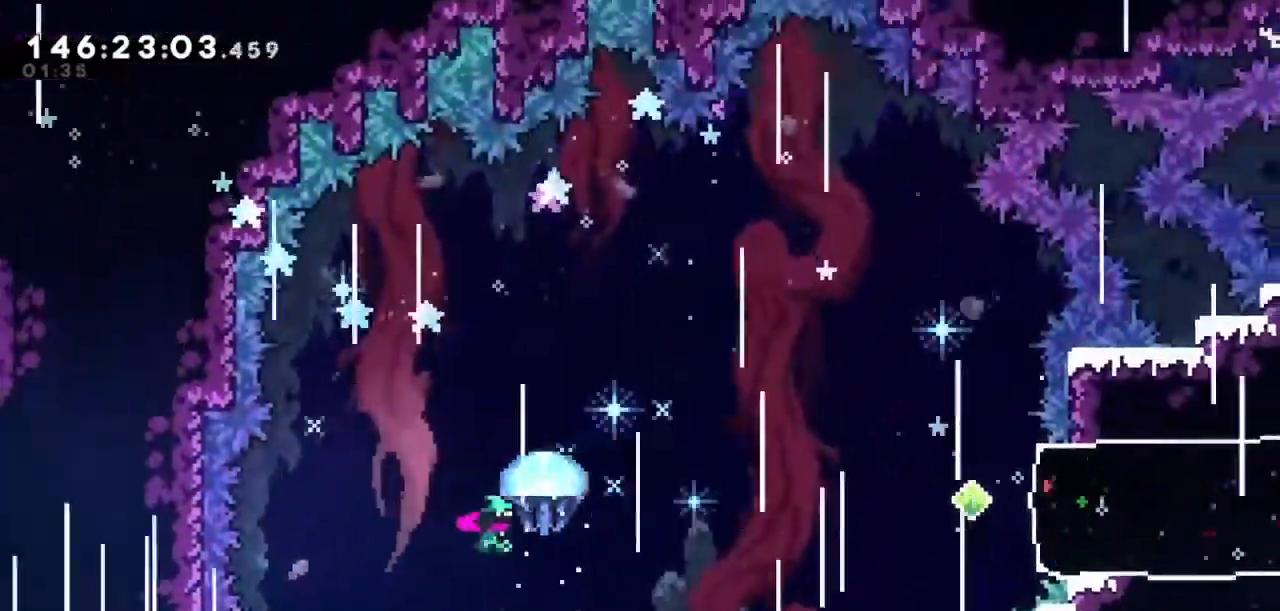
{"keys": ["grab", "right"], "events": [[501, "up", "up"]]}
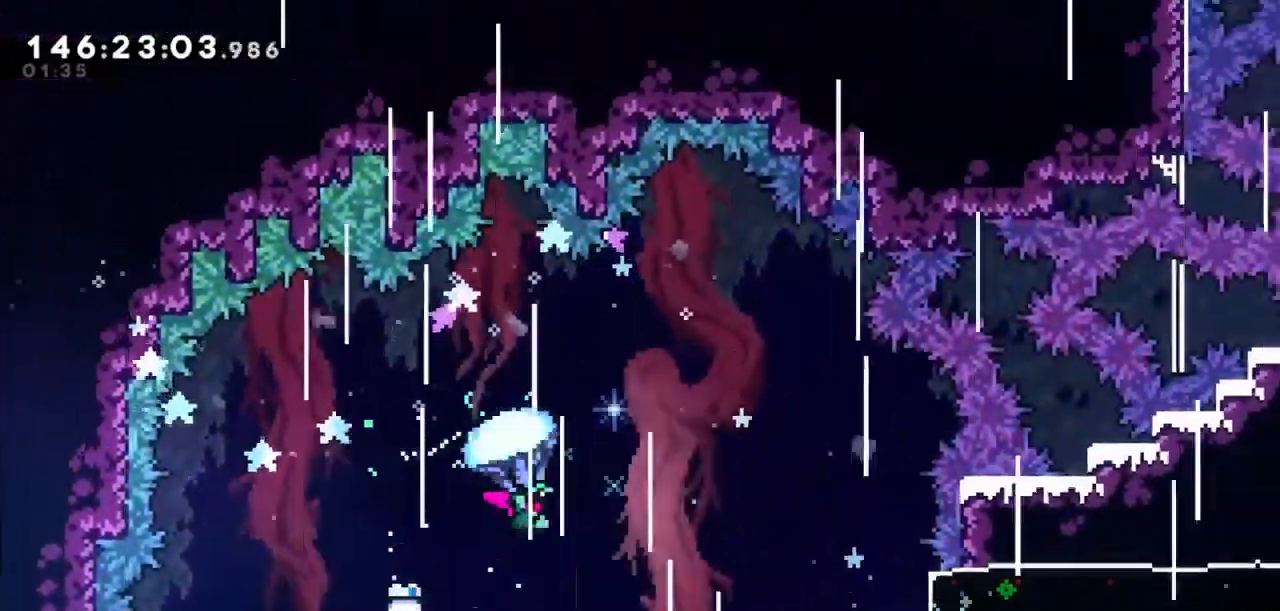
{"keys": ["down", "grab", "right"], "events": [[133, "right", "up"], [333, "right", "down"], [500, "down", "down"]]}
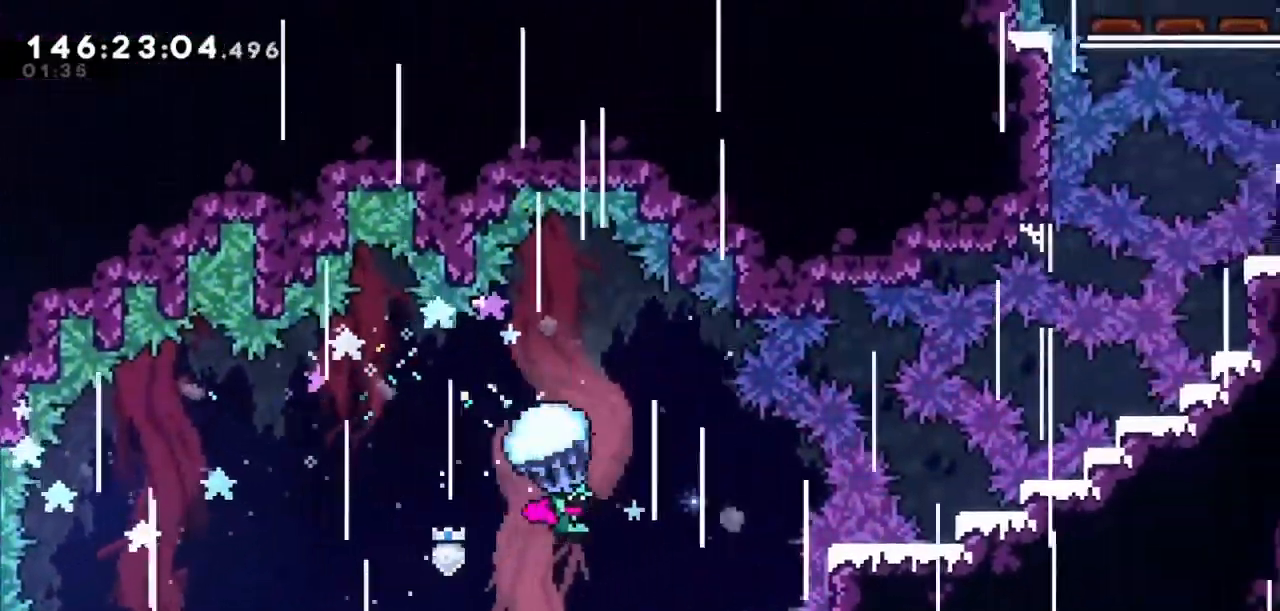
{"keys": [], "events": [[167, "down", "up"], [234, "down", "down"], [334, "down", "up"], [401, "right", "up"], [434, "grab", "up"]]}
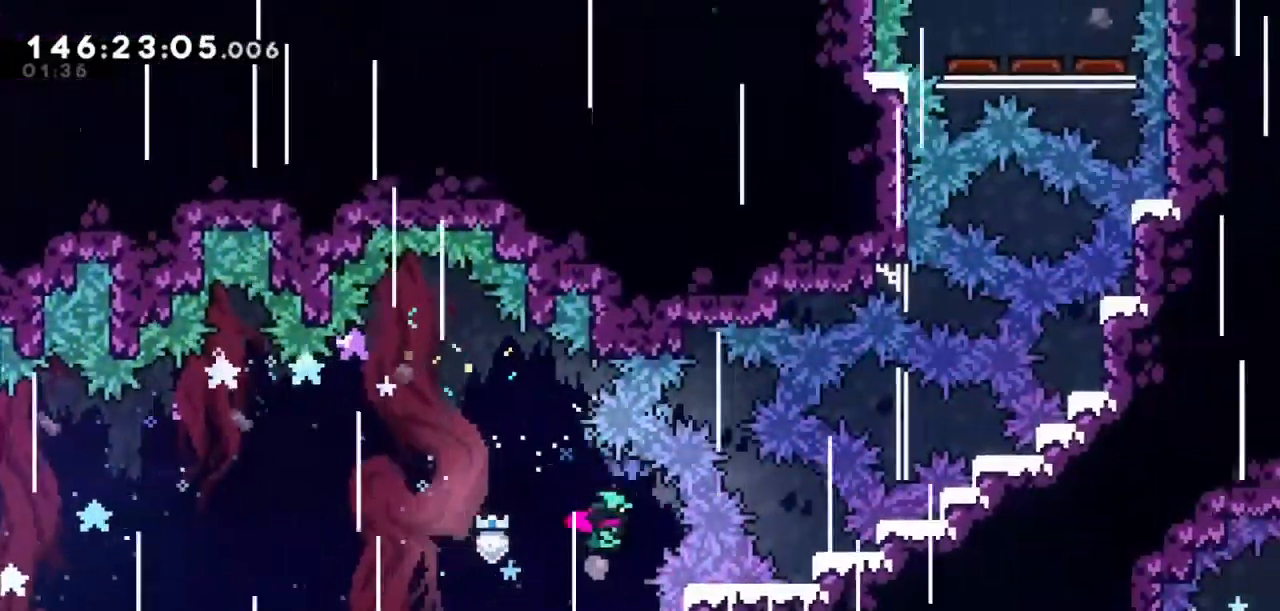
{"keys": [], "events": []}
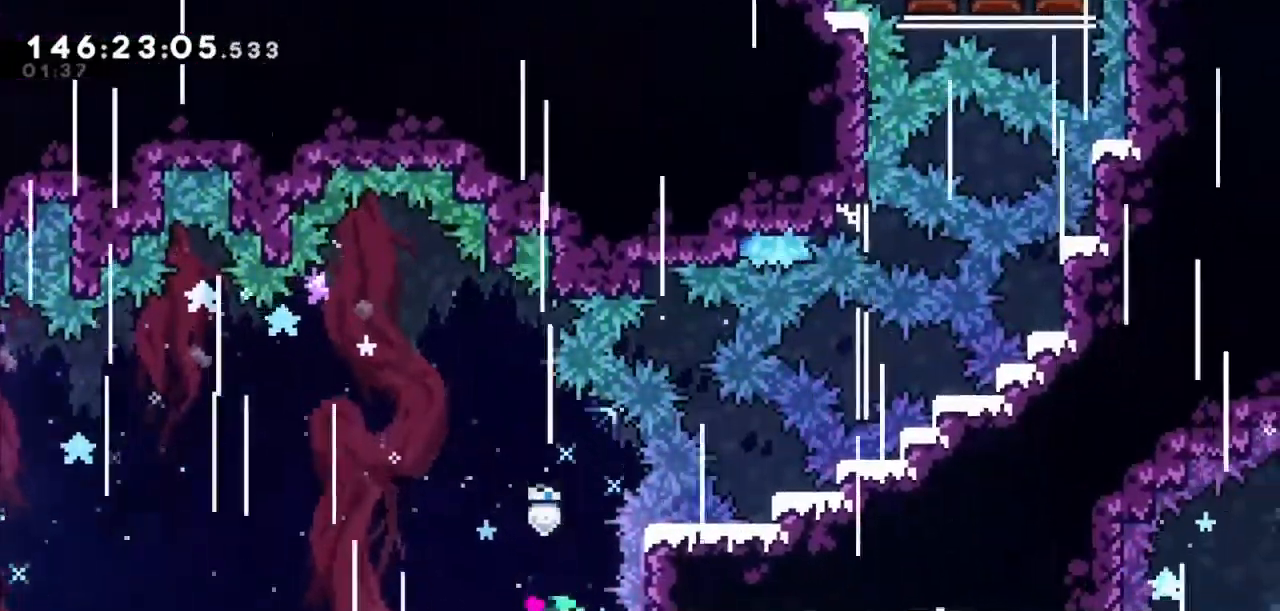
{"keys": ["right"], "events": [[100, "right", "down"], [134, "dash", "down"], [334, "dash", "up"]]}
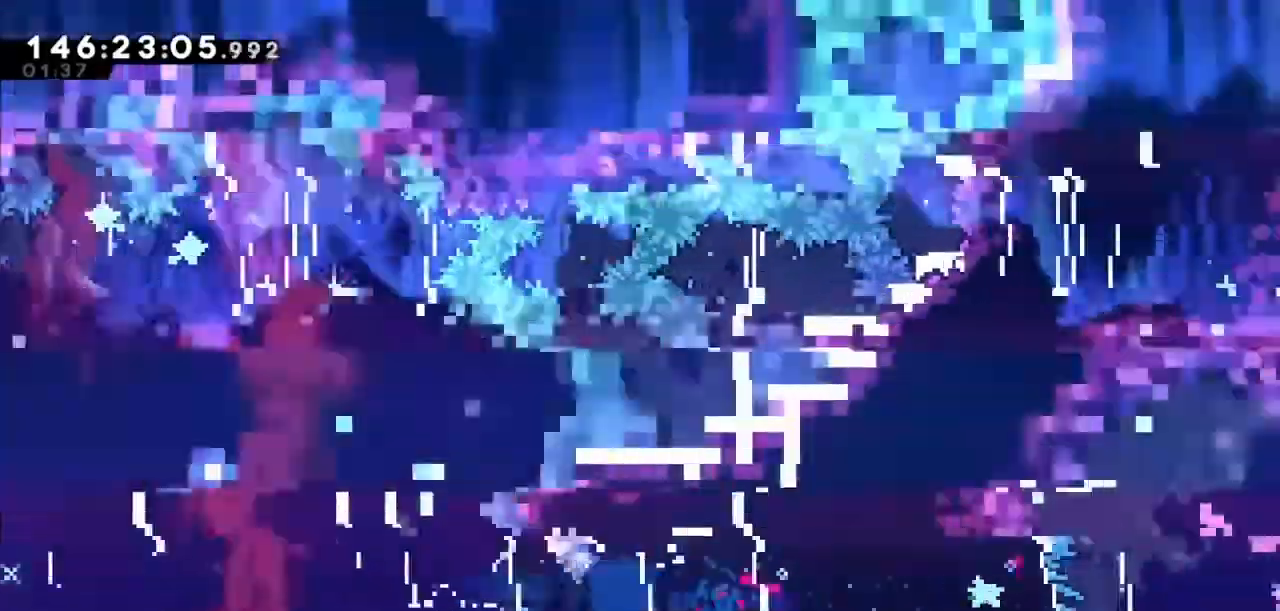
{"keys": ["jump2", "right"], "events": [[367, "jump2", "down"]]}
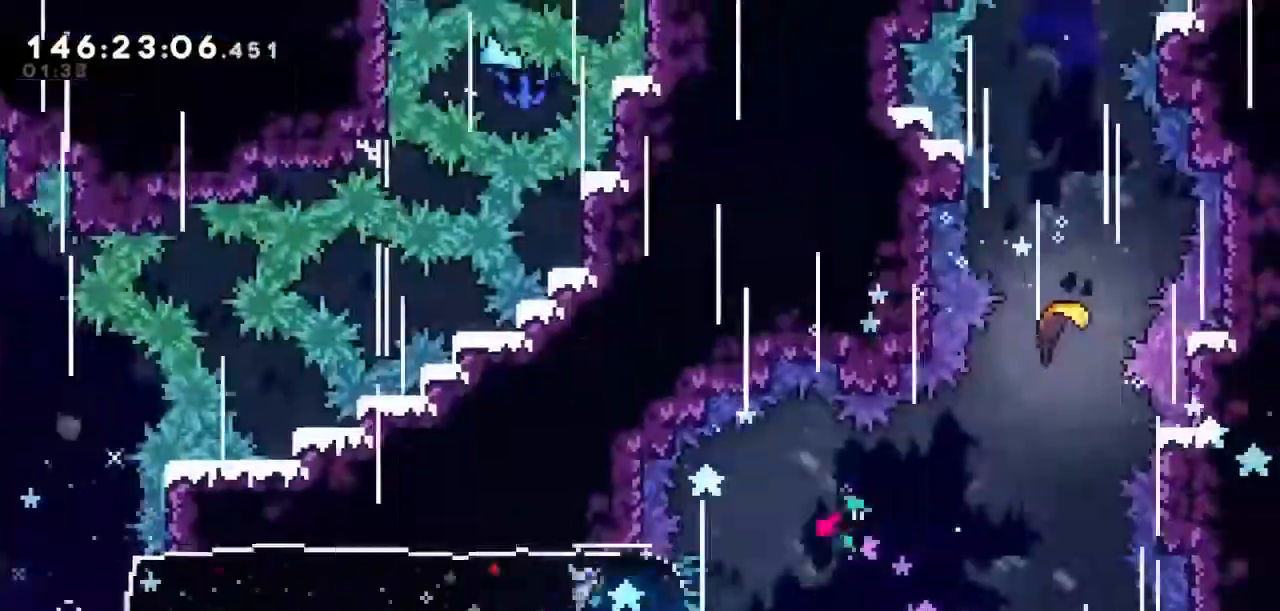
{"keys": ["up"], "events": [[267, "dash", "down"], [267, "jump2", "up"], [267, "right", "up"], [267, "up", "down"], [434, "dash", "up"]]}
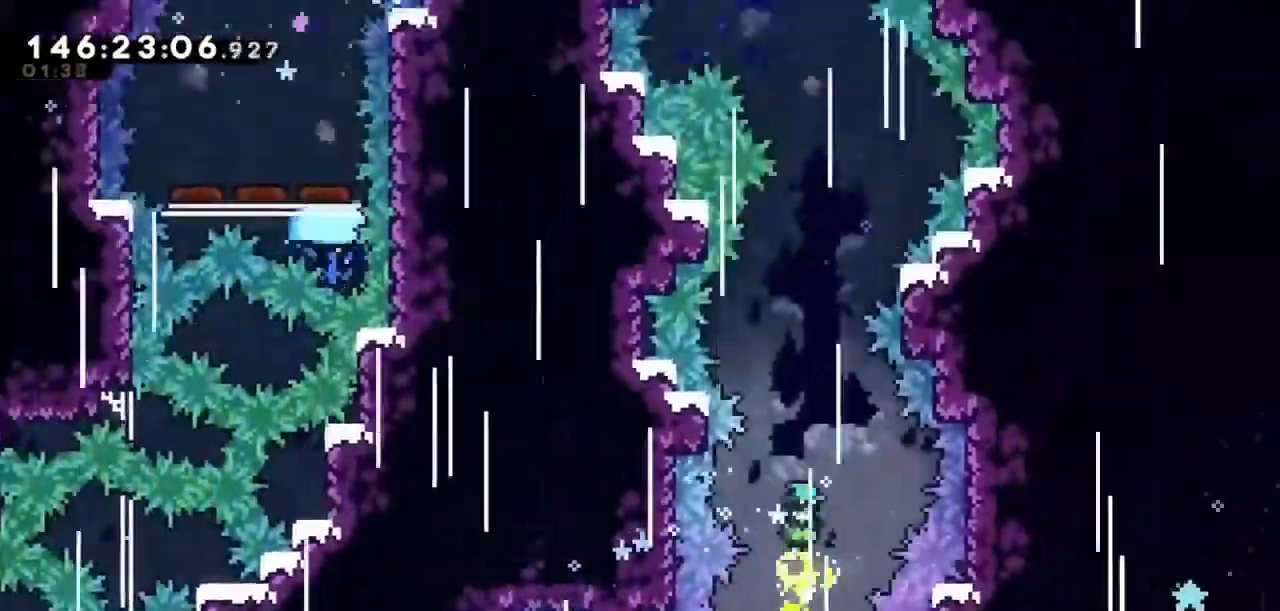
{"keys": ["up"], "events": []}
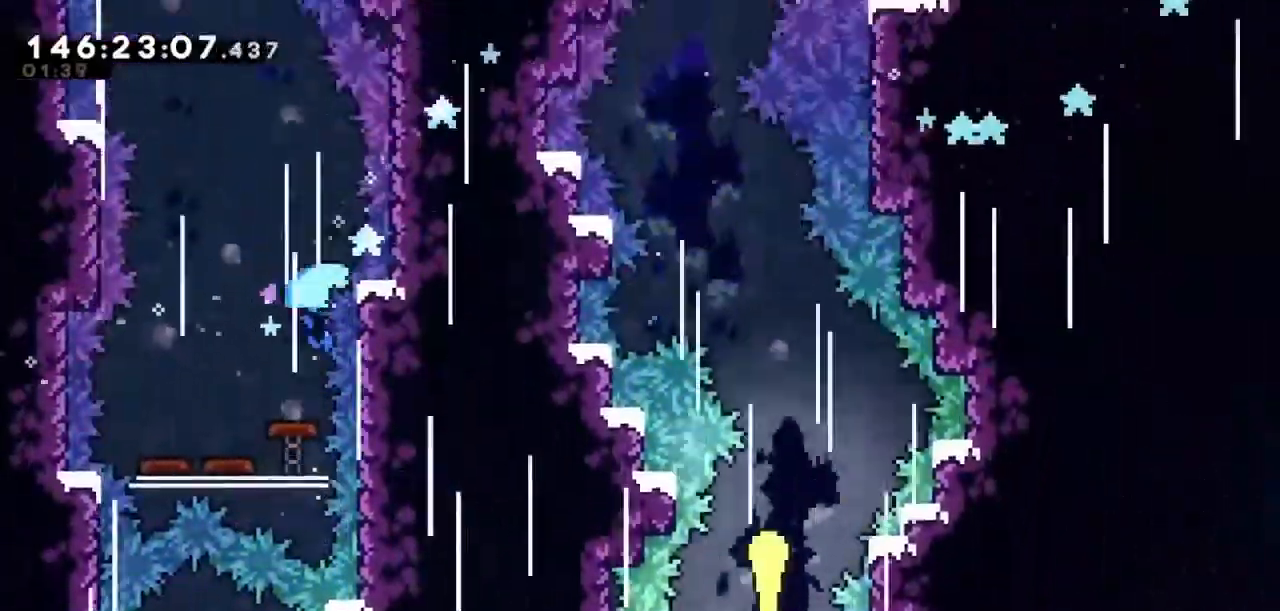
{"keys": ["up"], "events": [[100, "right", "down"], [167, "right", "up"], [267, "left", "down"], [434, "left", "up"]]}
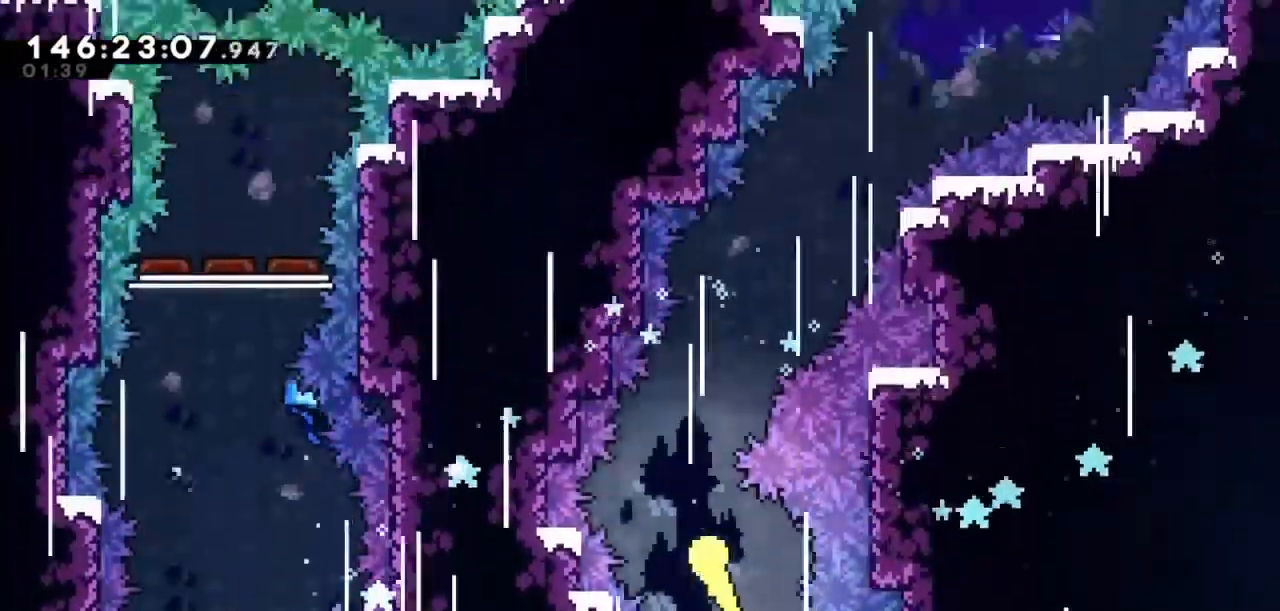
{"keys": ["right", "up"], "events": [[167, "right", "down"]]}
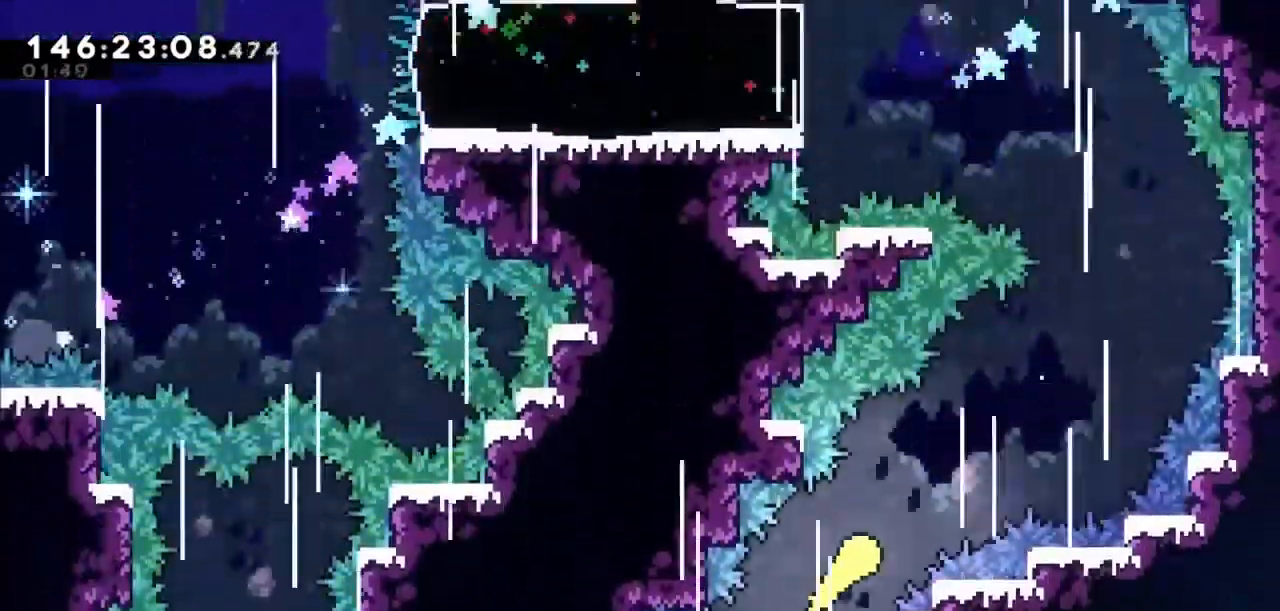
{"keys": ["left", "up"], "events": [[100, "up", "up"], [234, "up", "down"], [334, "right", "up"], [467, "left", "down"]]}
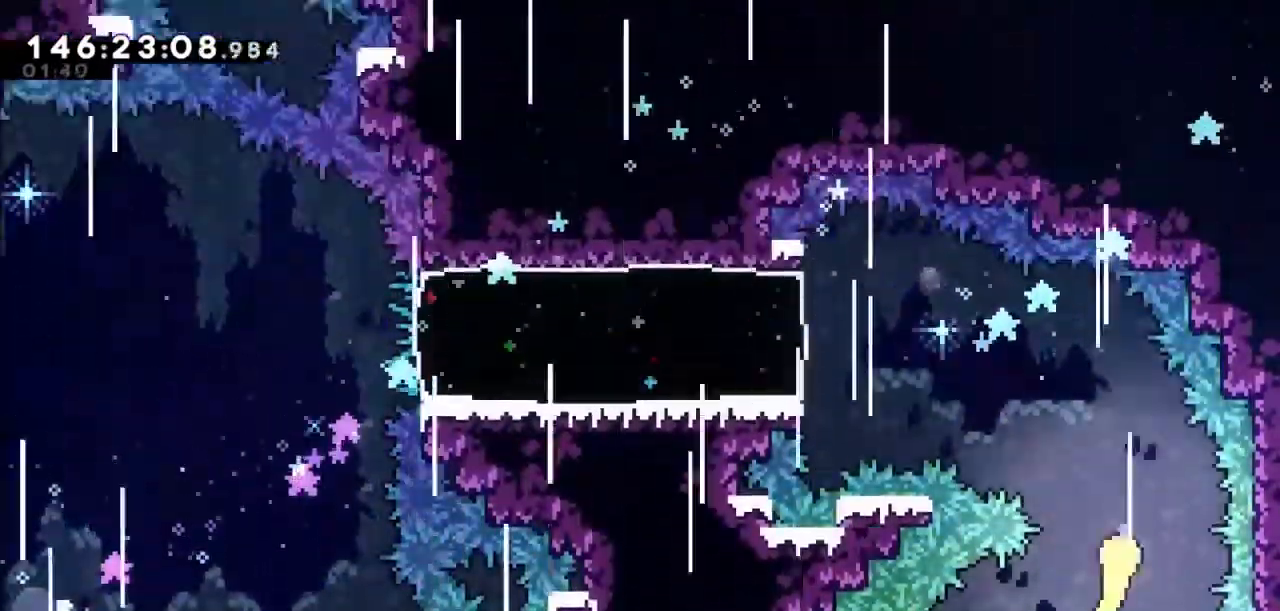
{"keys": ["left"], "events": [[200, "up", "up"]]}
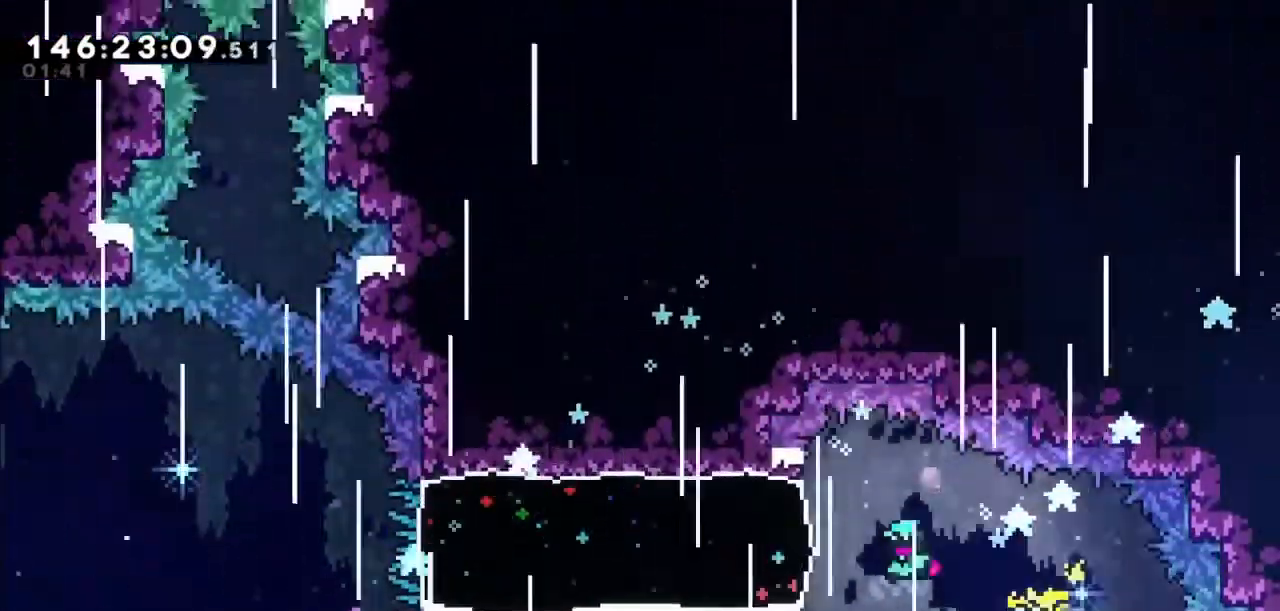
{"keys": ["left"], "events": [[34, "dash", "down"], [34, "up", "down"], [67, "up", "up"], [234, "dash", "up"]]}
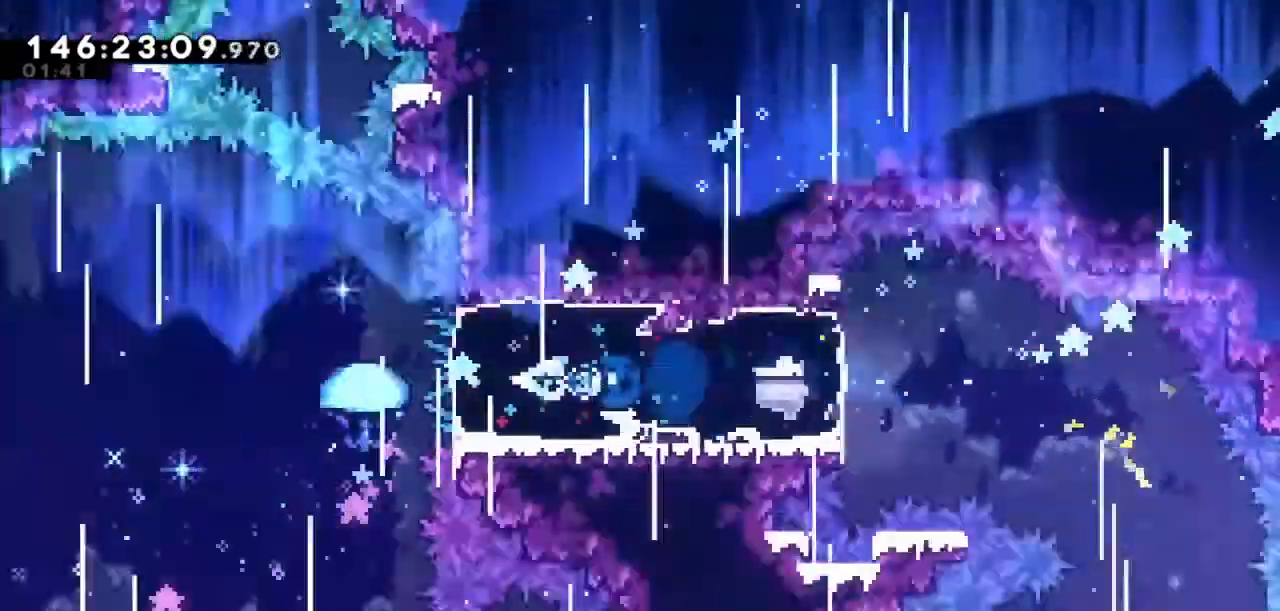
{"keys": ["grab", "left"], "events": [[33, "grab", "down"], [133, "up", "down"], [233, "up", "up"]]}
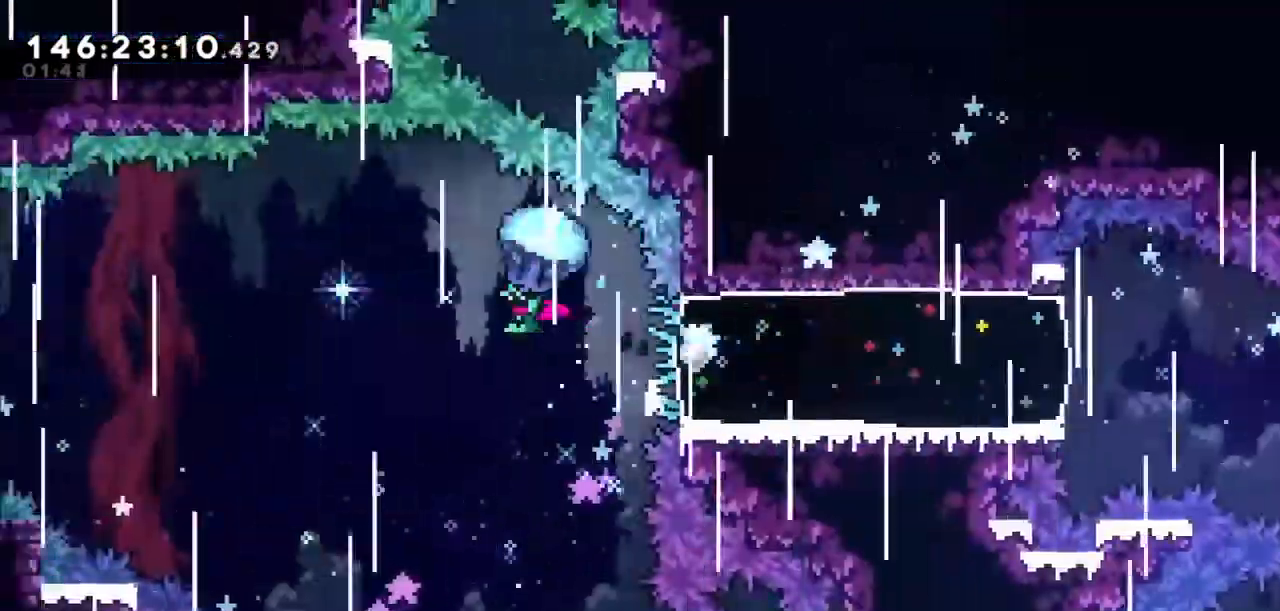
{"keys": ["down", "grab", "left"], "events": [[401, "down", "down"]]}
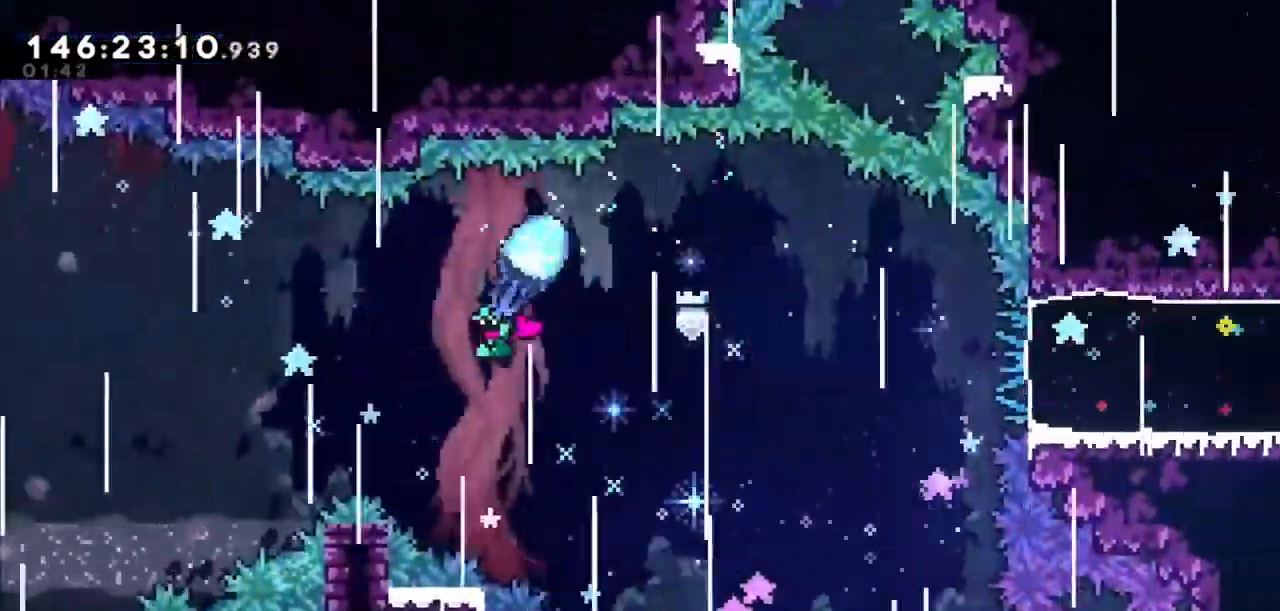
{"keys": ["grab", "left"], "events": [[33, "down", "up"], [33, "left", "up"], [233, "down", "down"], [300, "left", "down"], [467, "down", "up"]]}
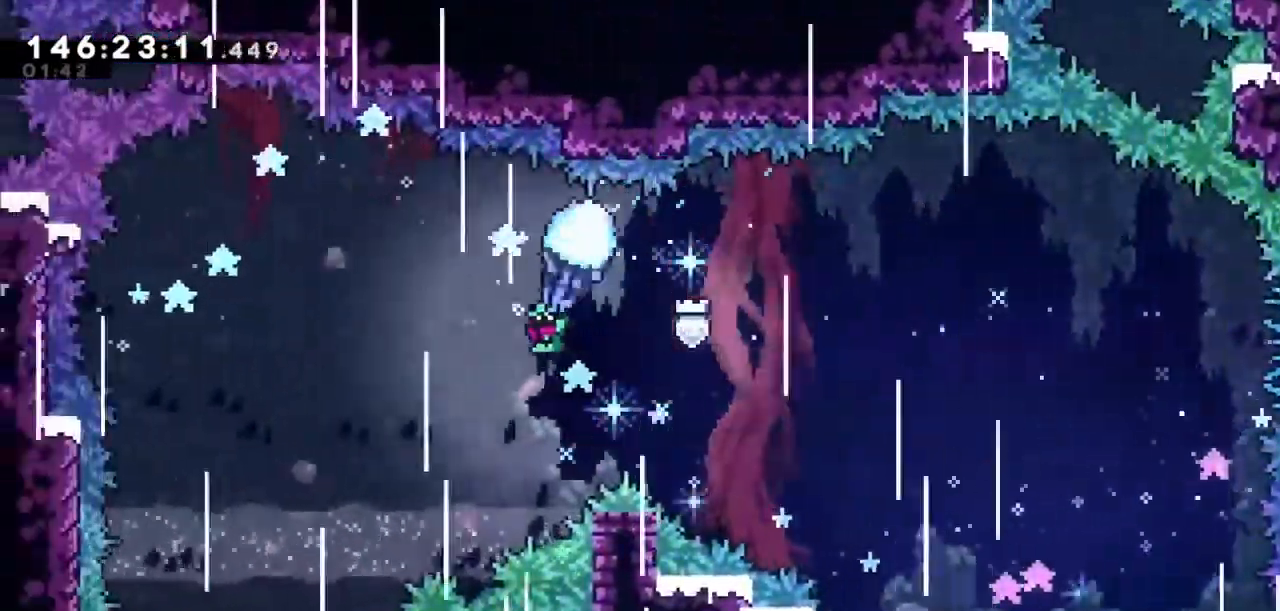
{"keys": ["down", "grab", "left"], "events": [[134, "down", "down"], [234, "down", "up"], [267, "left", "up"], [467, "down", "down"], [467, "left", "down"]]}